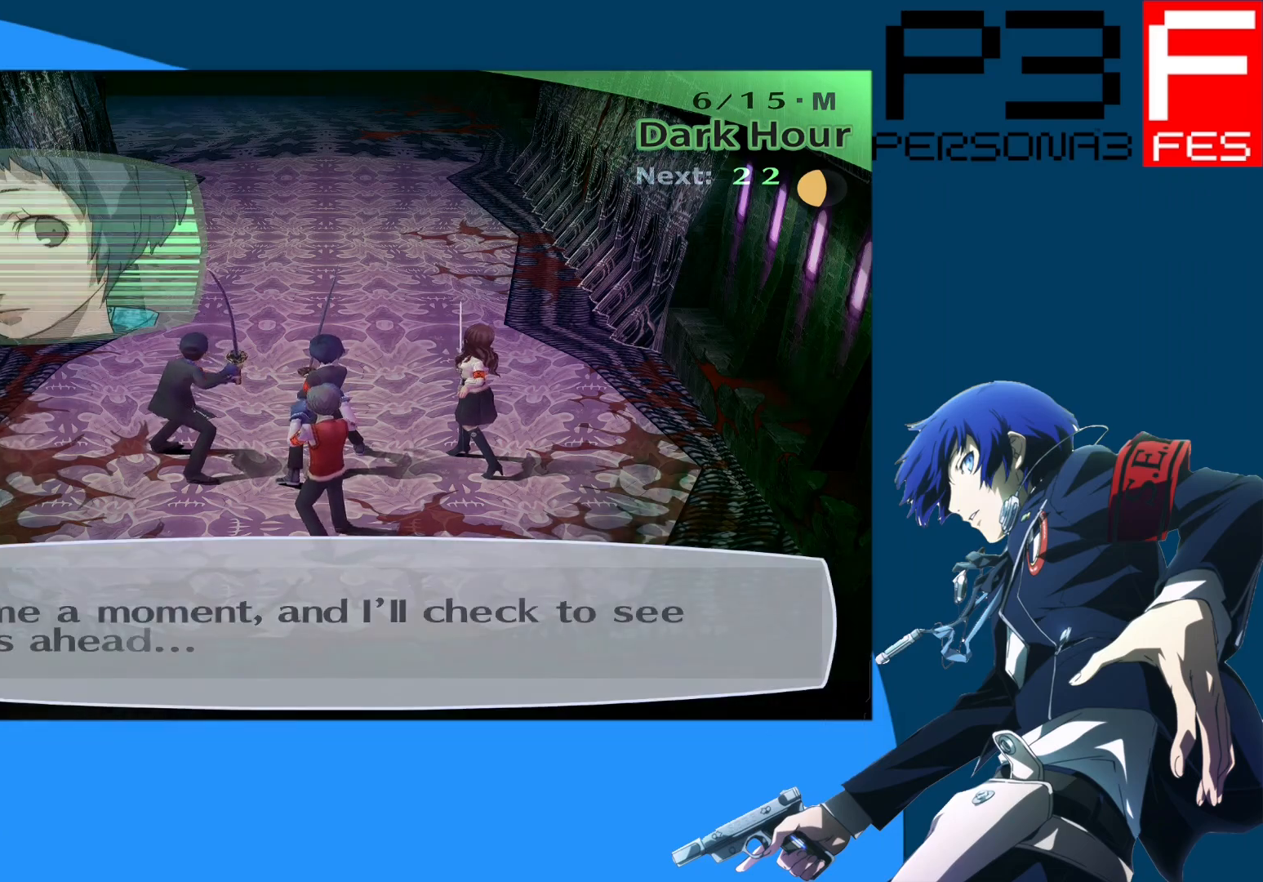
Gameplay with a controller (Xbox layout); each line is a JSON object with the inputs held at the frame after it. "events" lists button and stick changes between this image and that frame as [ms after this image, input, new state], when the widget could be followed in between.
{"buttons": [], "left_stick": "up", "right_stick": "center", "events": [[267, "A", "down"], [417, "A", "up"]]}
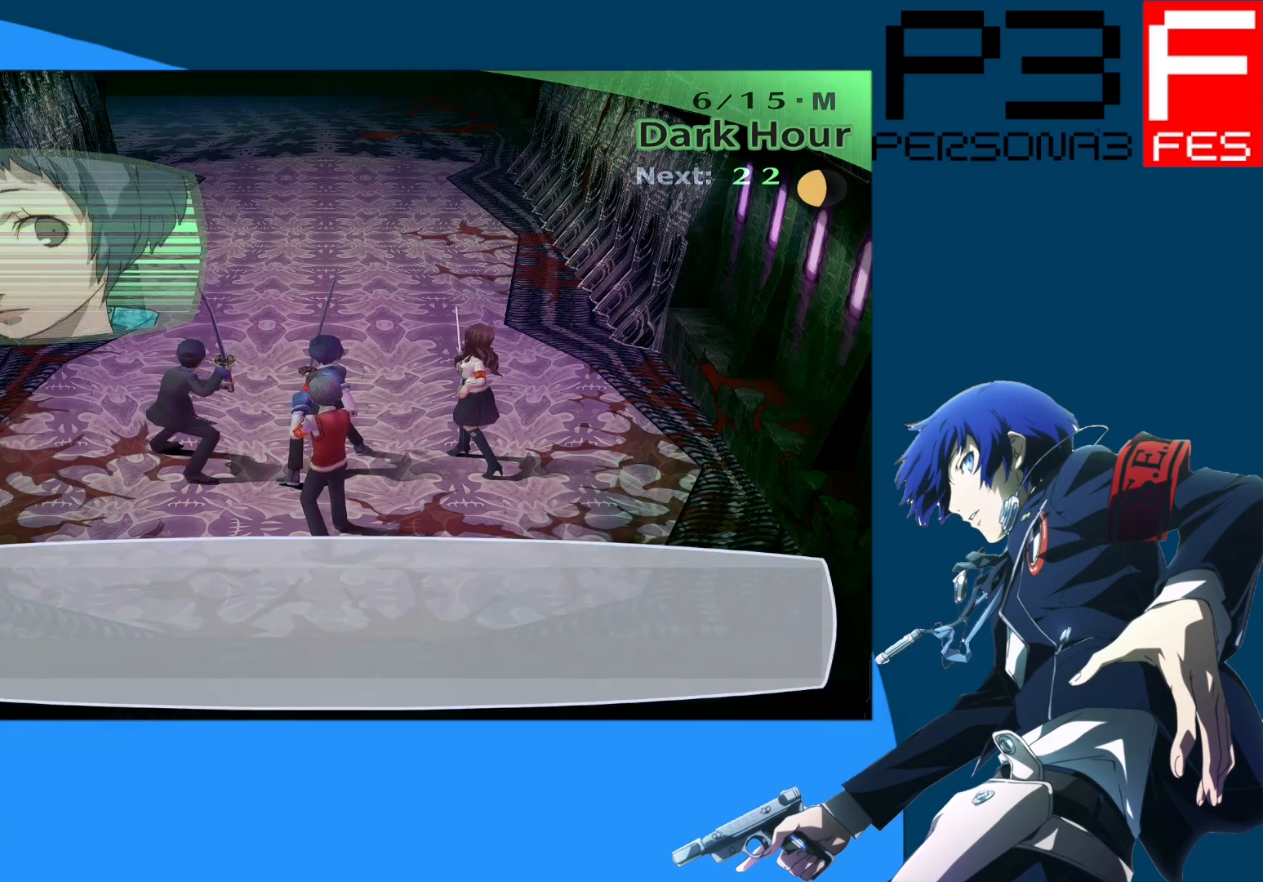
{"buttons": [], "left_stick": "up", "right_stick": "center", "events": [[367, "A", "down"], [500, "A", "up"]]}
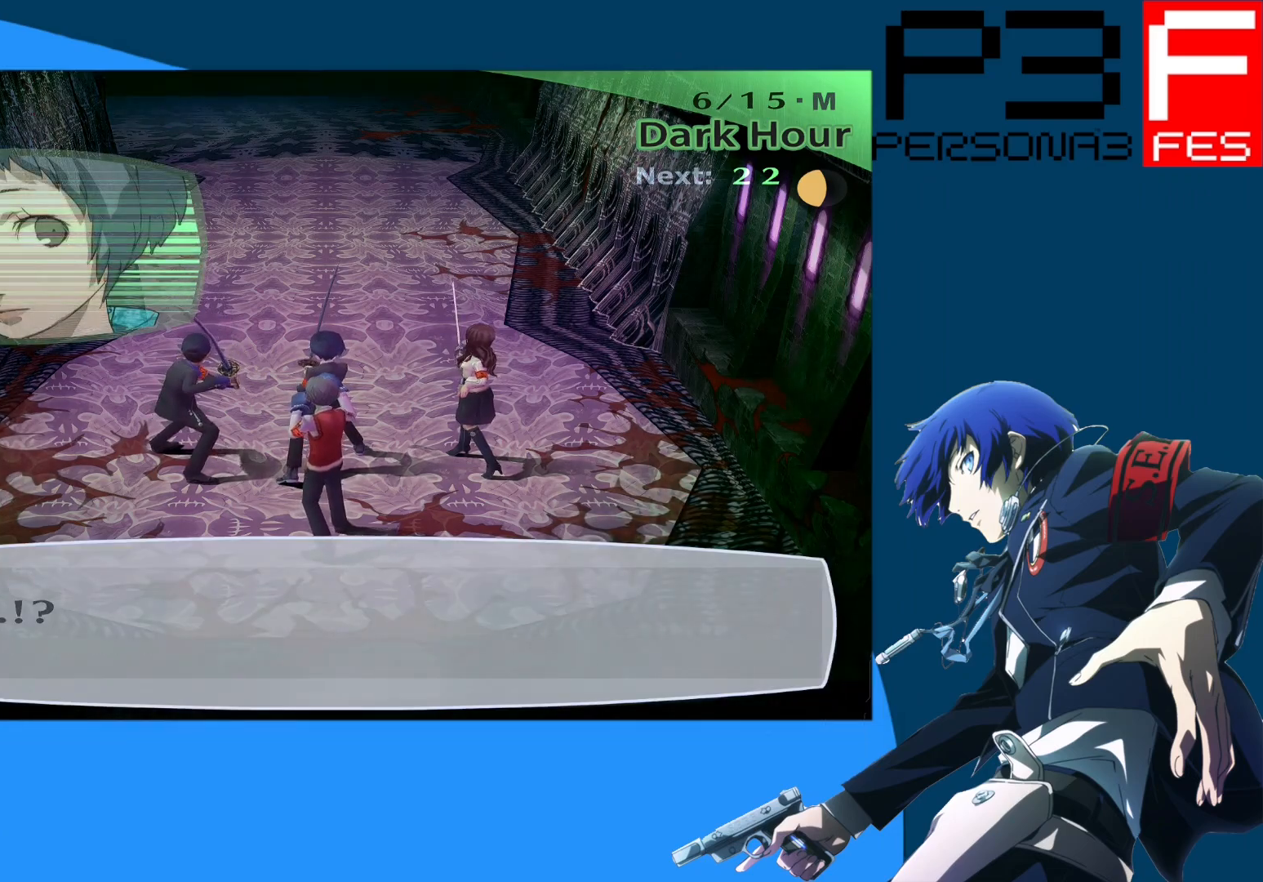
{"buttons": [], "left_stick": "up", "right_stick": "center", "events": []}
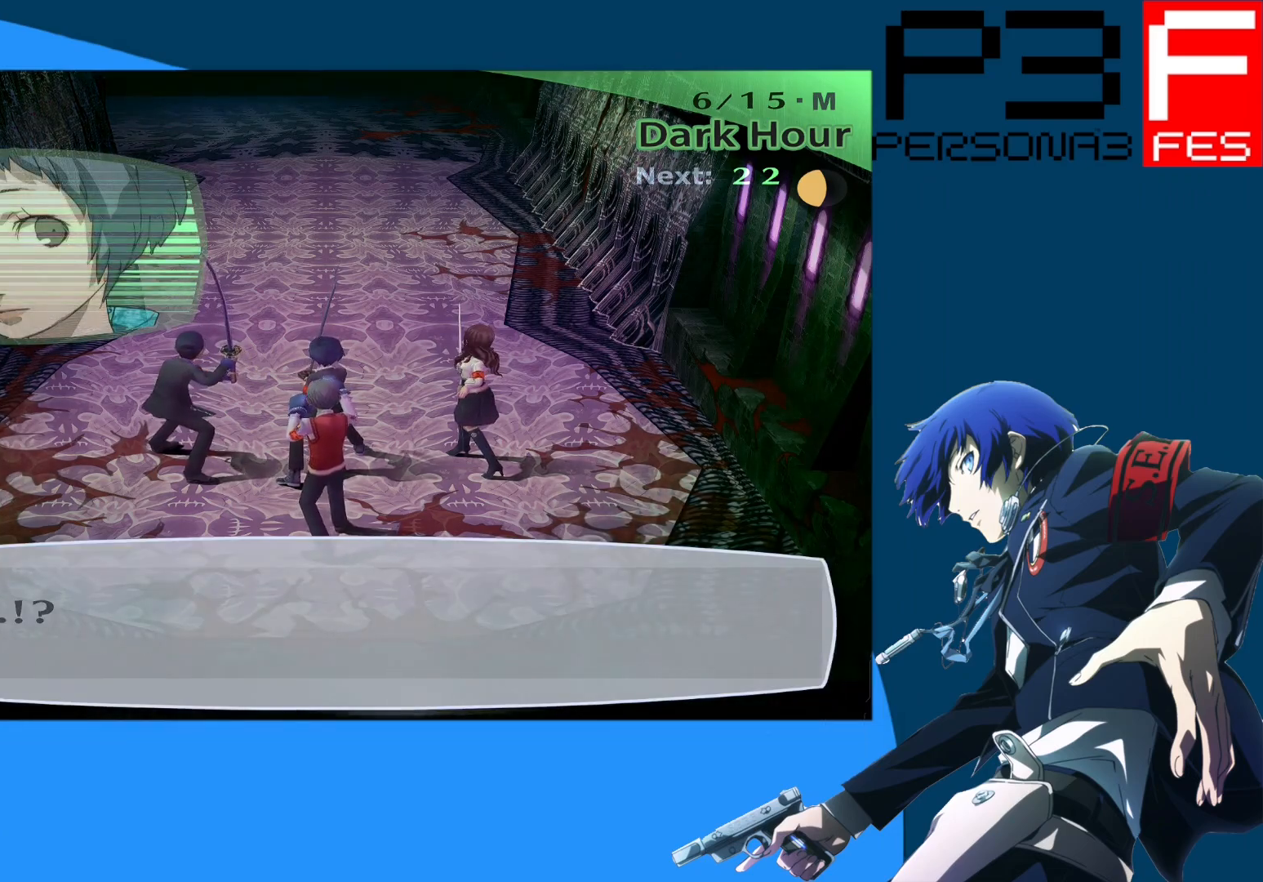
{"buttons": [], "left_stick": "up", "right_stick": "center", "events": [[50, "A", "down"], [200, "A", "up"]]}
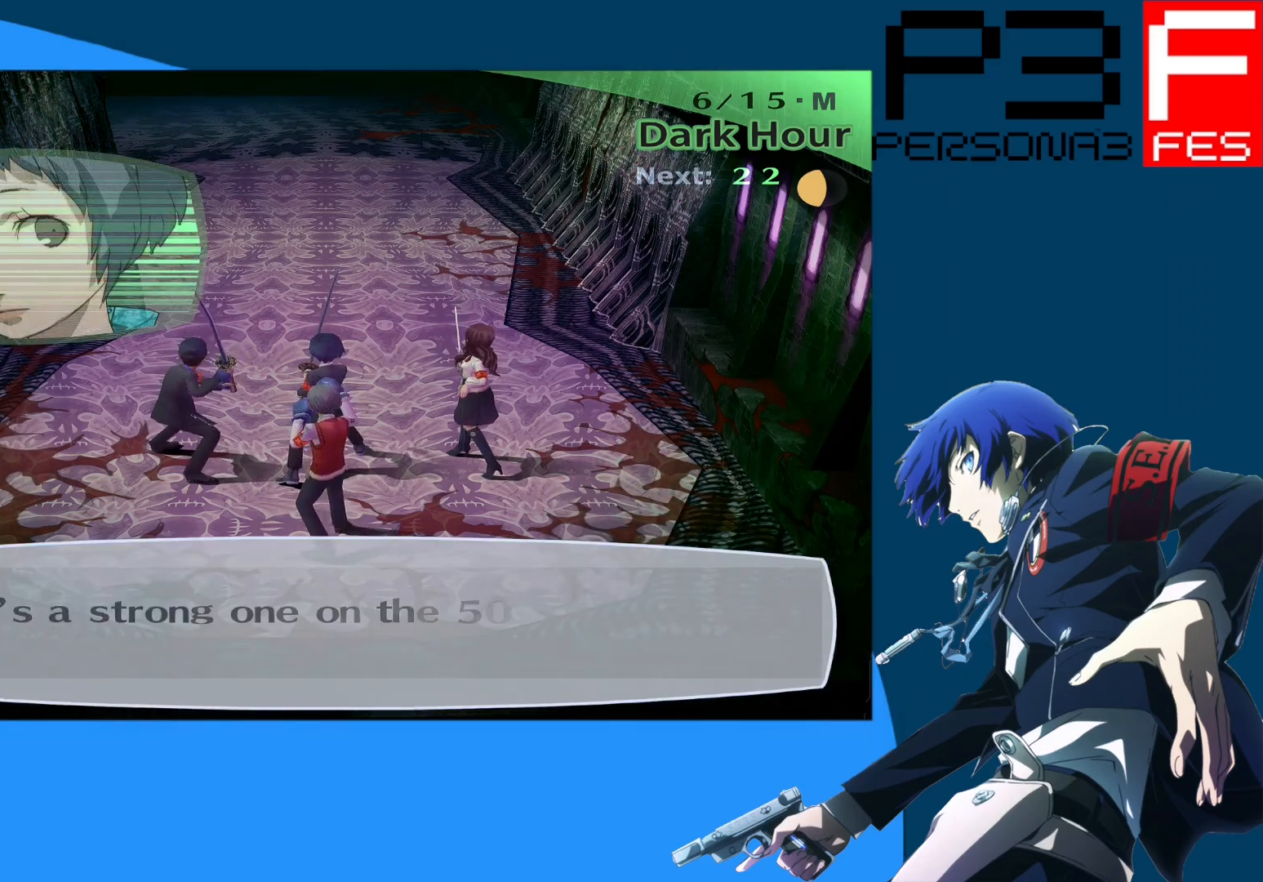
{"buttons": [], "left_stick": "up", "right_stick": "center", "events": []}
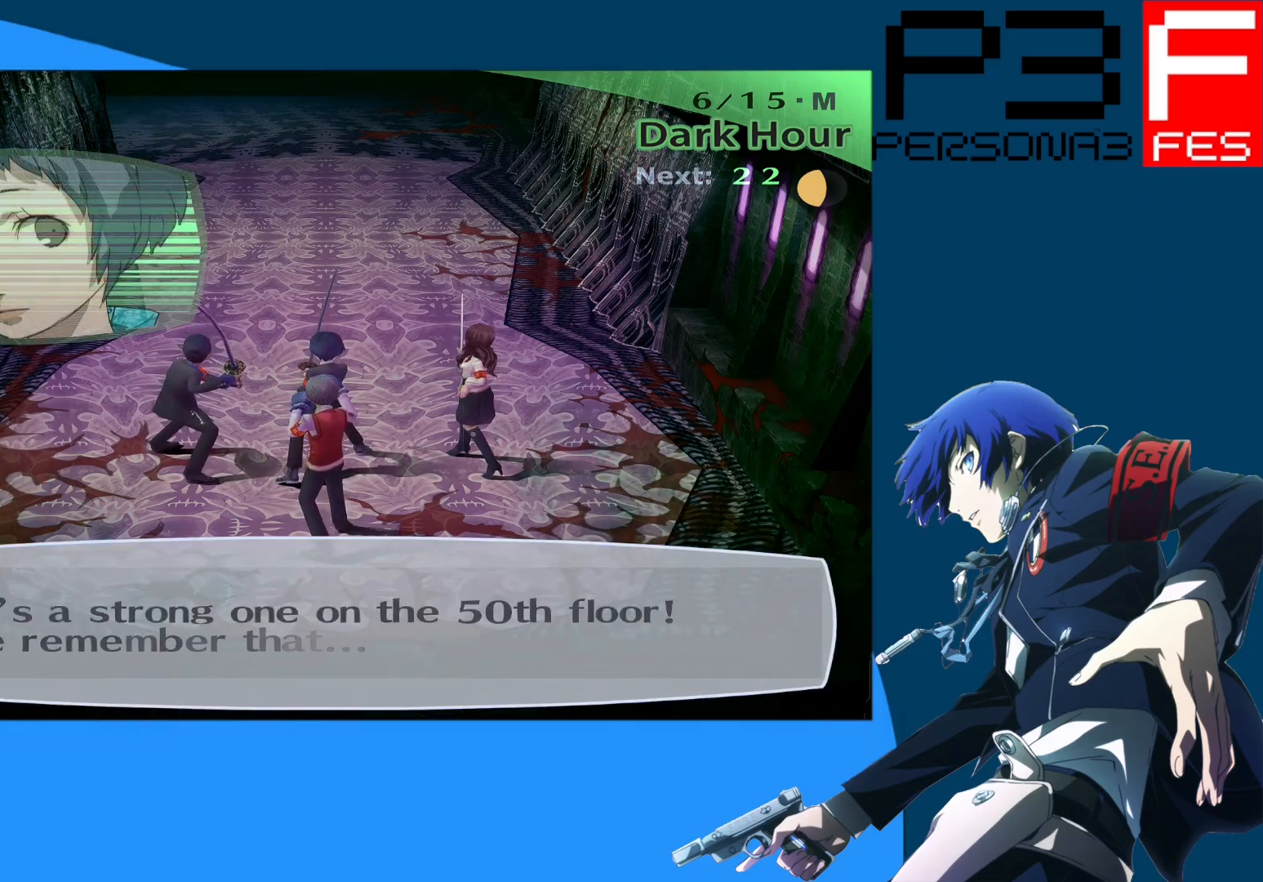
{"buttons": [], "left_stick": "up", "right_stick": "center", "events": []}
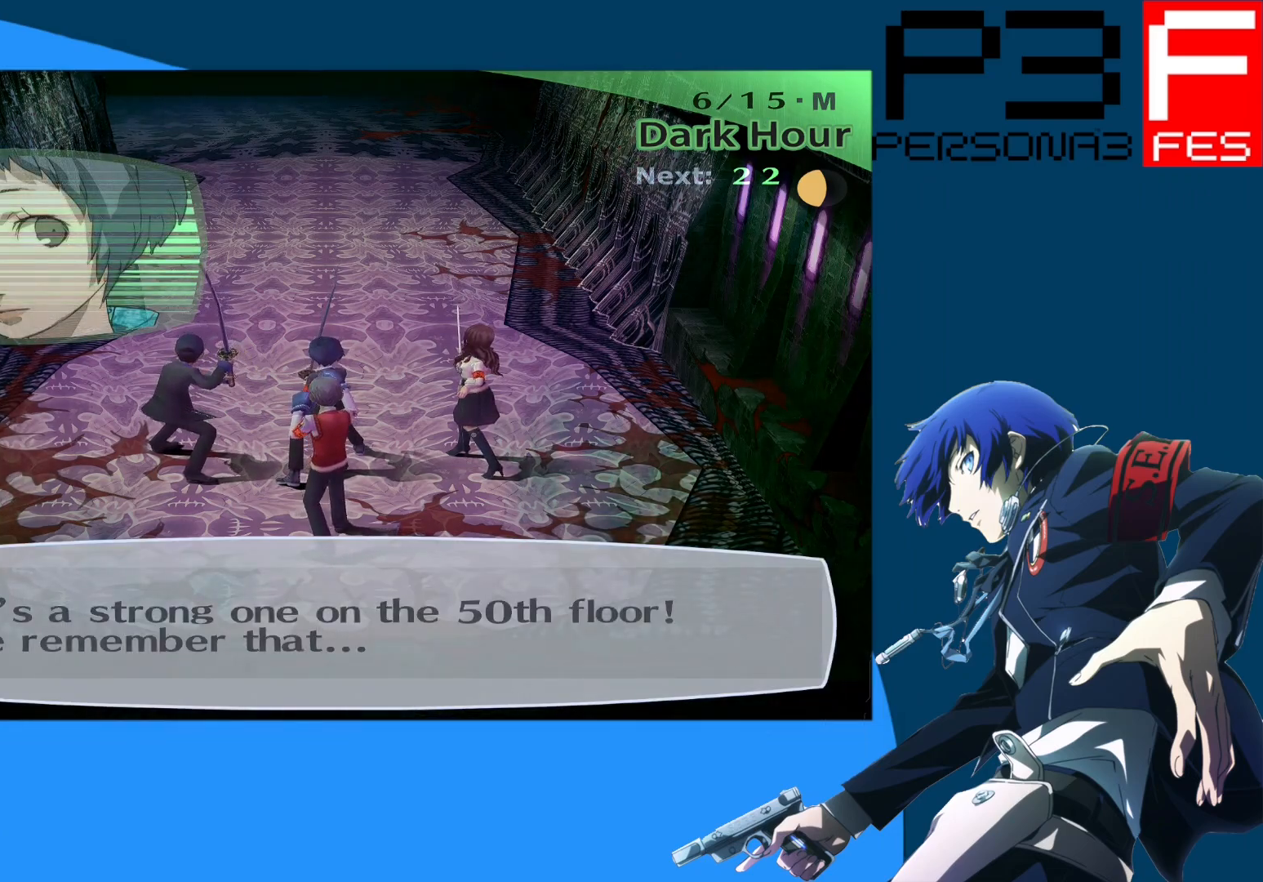
{"buttons": [], "left_stick": "up", "right_stick": "center", "events": []}
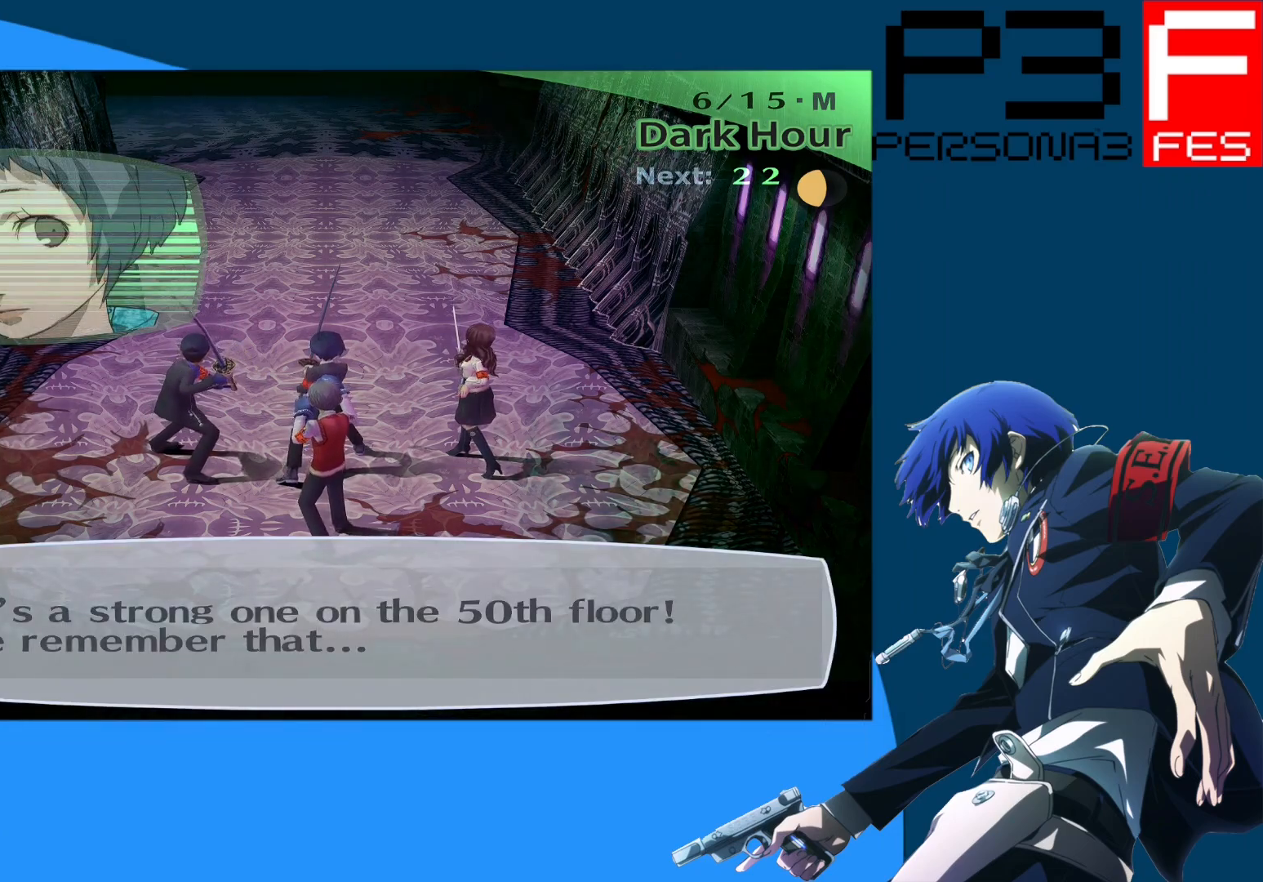
{"buttons": ["A"], "left_stick": "up", "right_stick": "center", "events": [[467, "A", "down"]]}
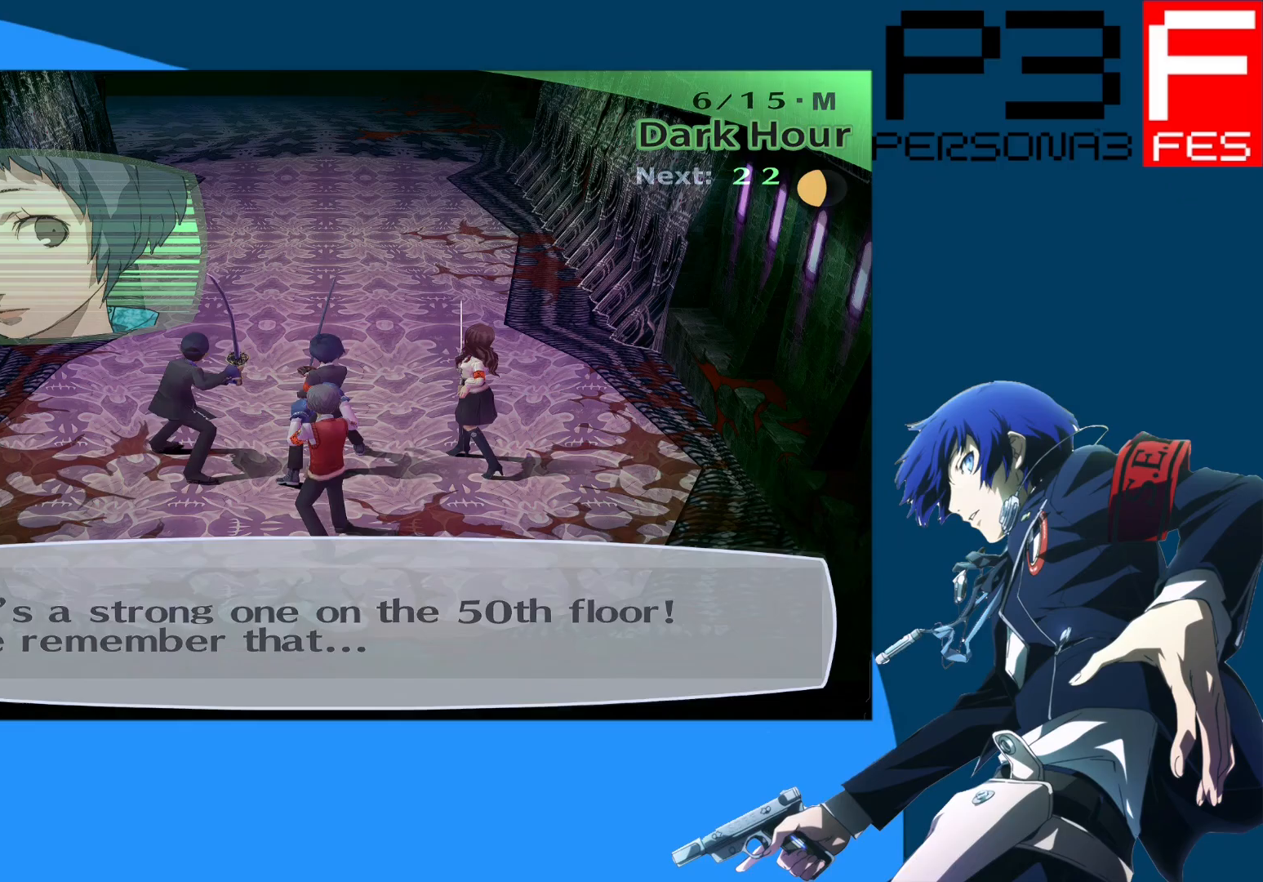
{"buttons": [], "left_stick": "up", "right_stick": "center", "events": [[133, "A", "up"]]}
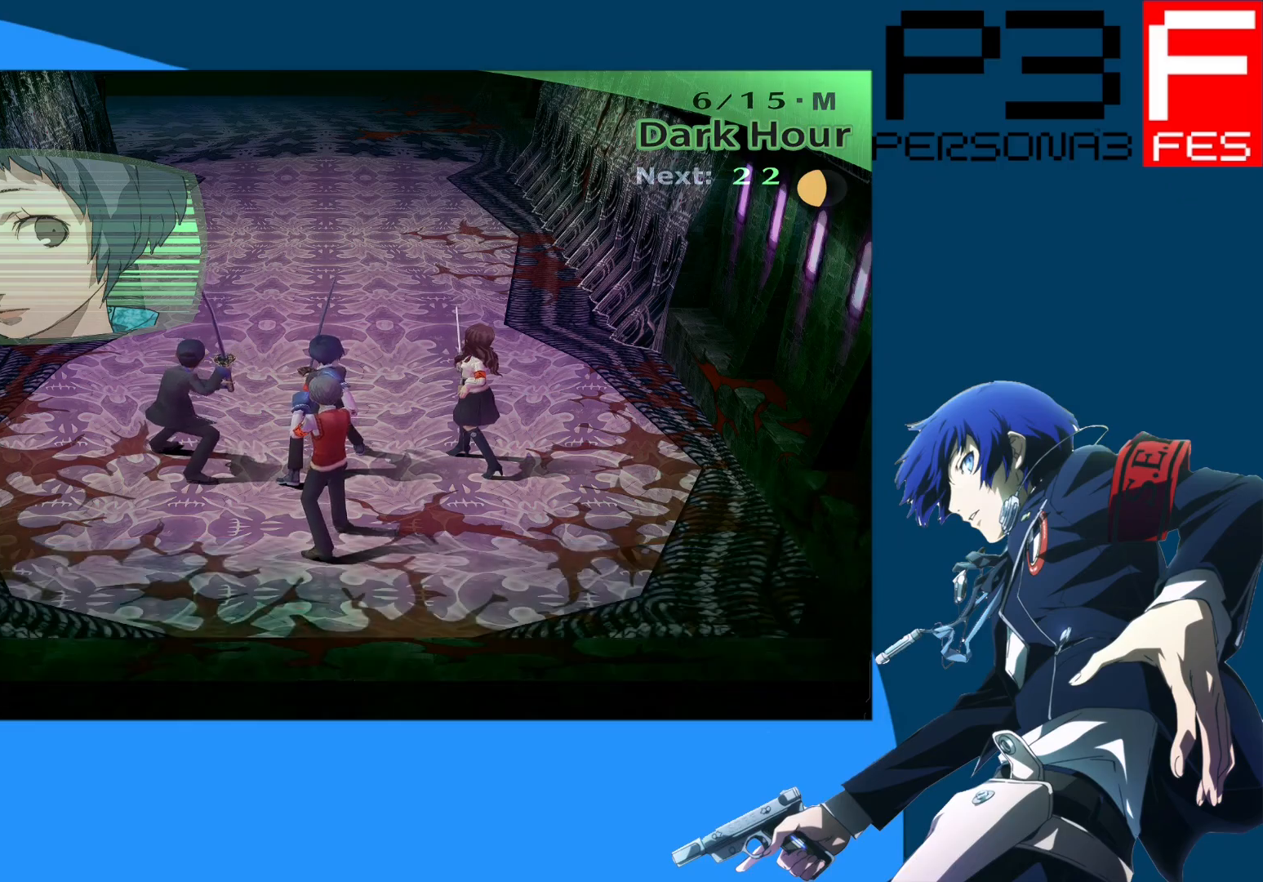
{"buttons": [], "left_stick": "up", "right_stick": "center", "events": []}
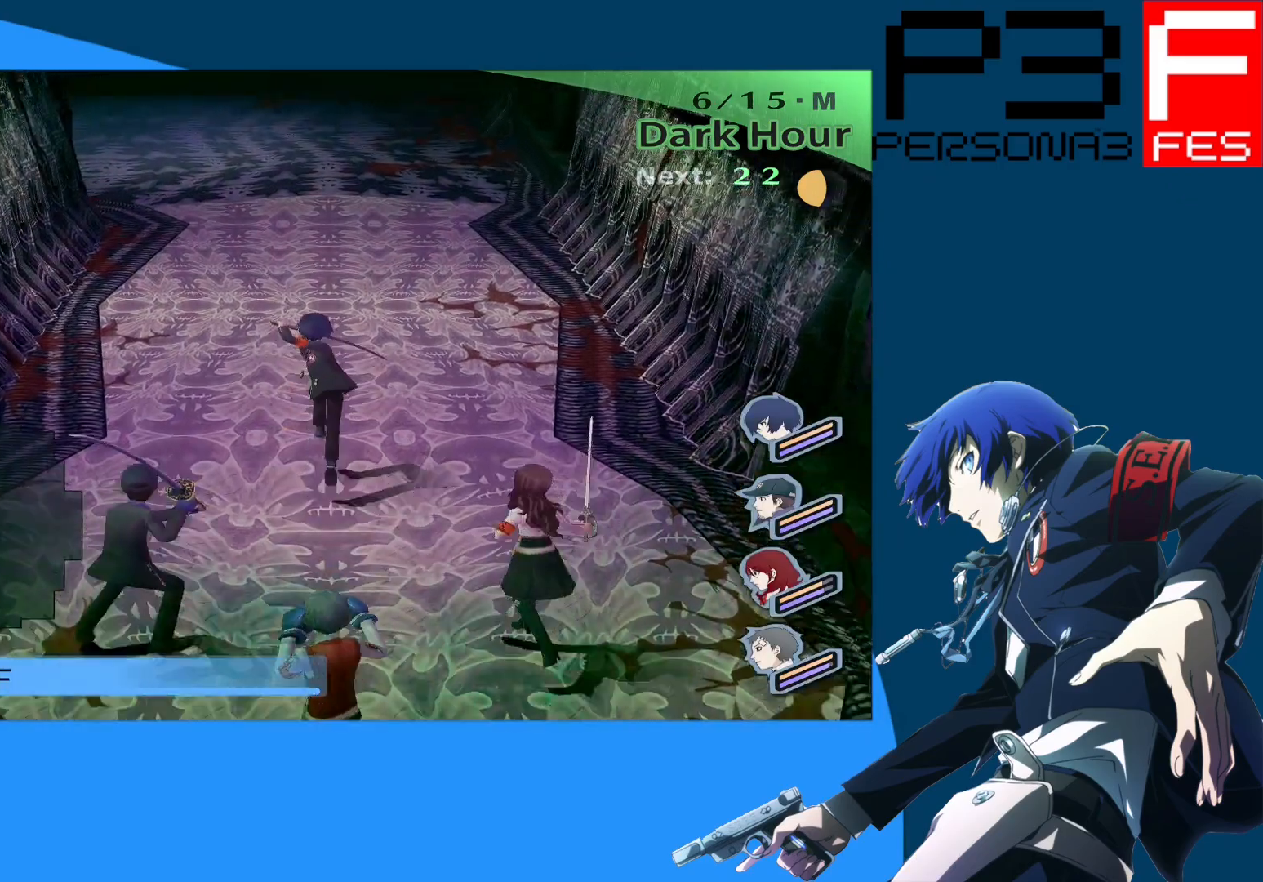
{"buttons": [], "left_stick": "up", "right_stick": "left", "events": [[483, "right_stick", "left"]]}
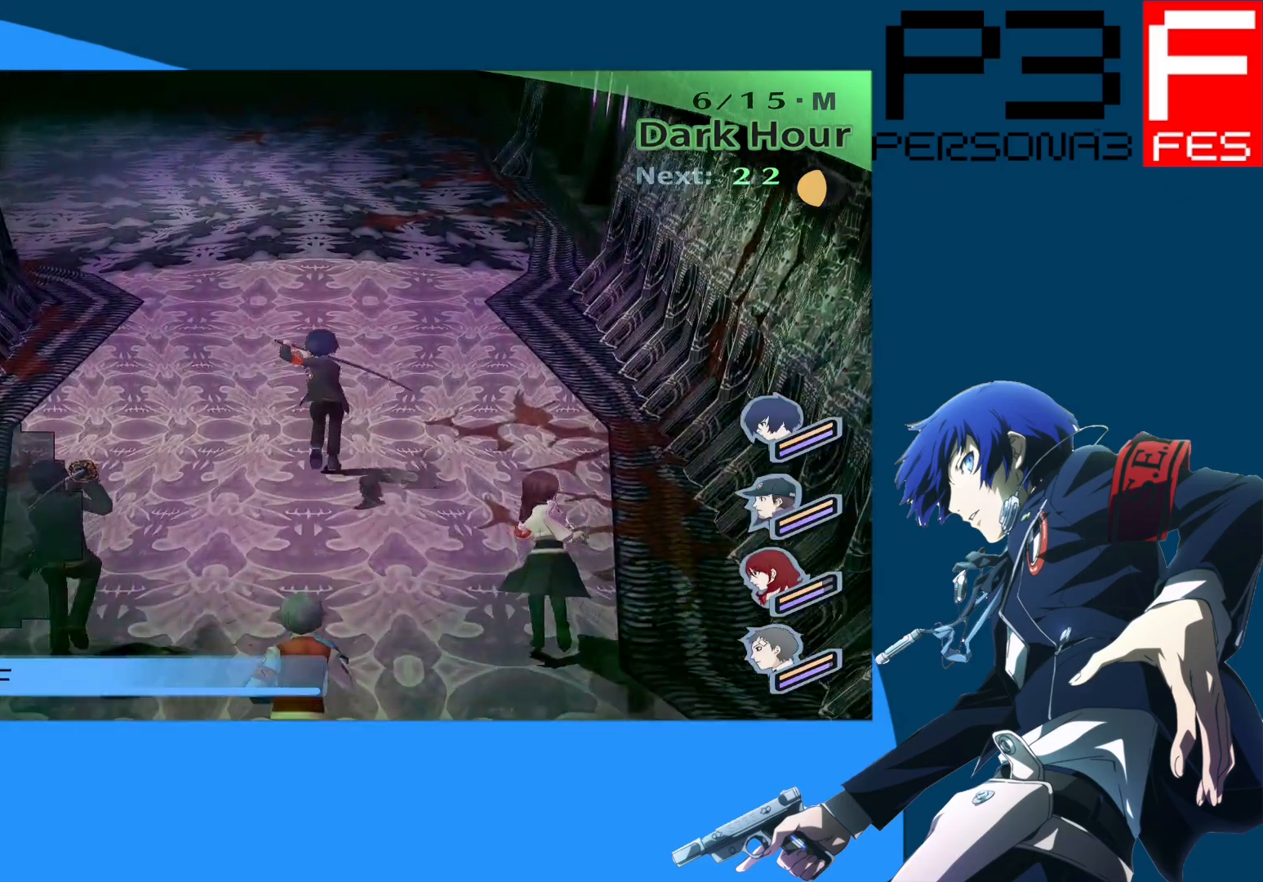
{"buttons": [], "left_stick": "up", "right_stick": "center", "events": [[217, "right_stick", "center"]]}
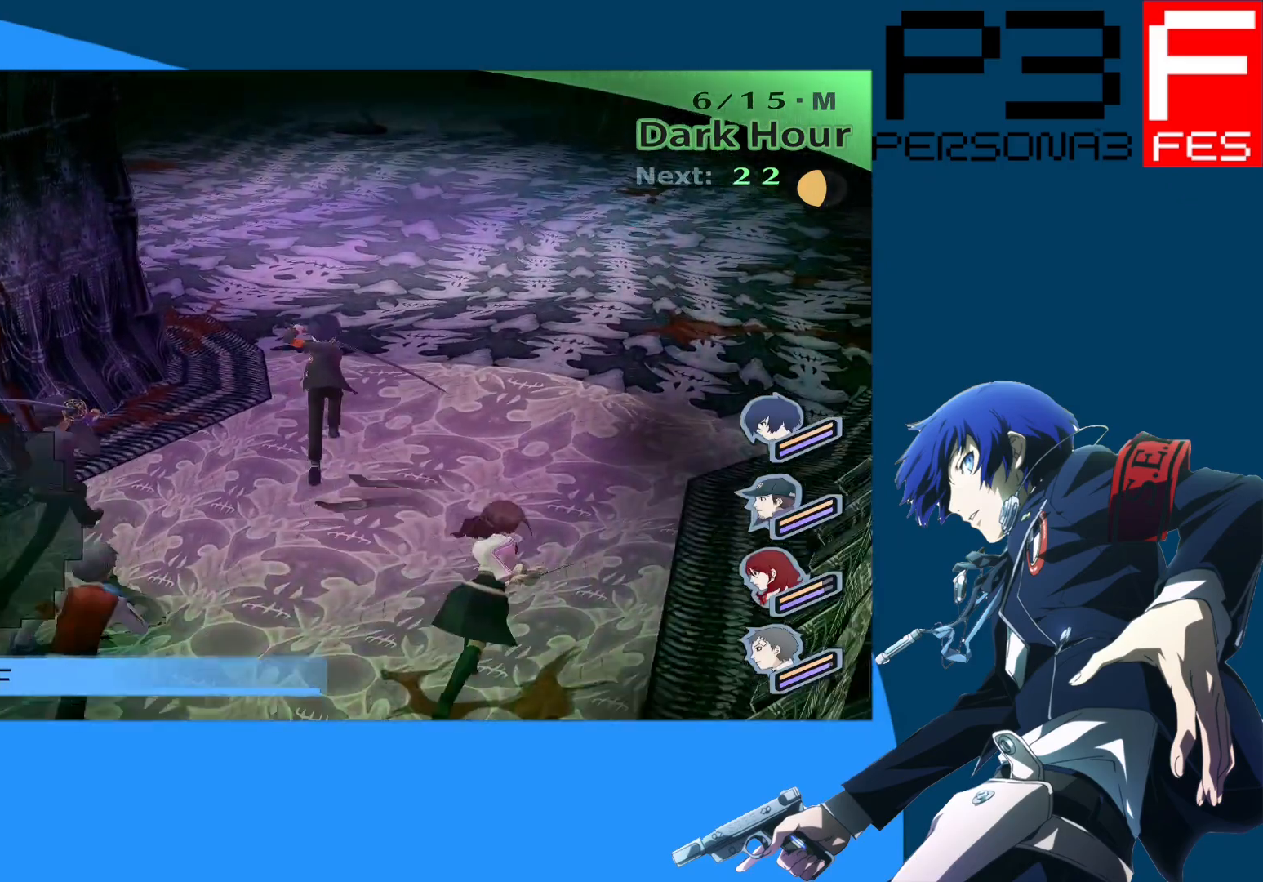
{"buttons": [], "left_stick": "up", "right_stick": "center", "events": []}
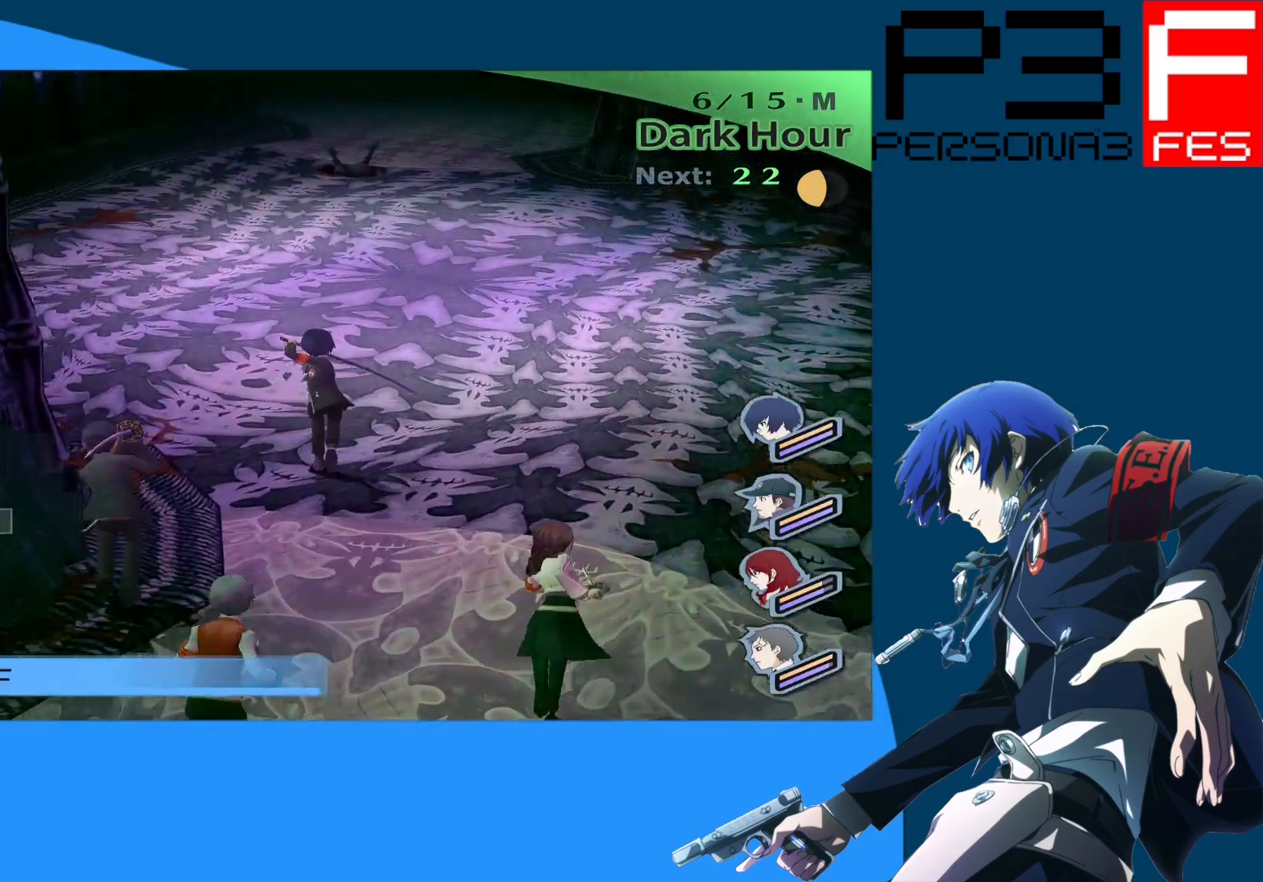
{"buttons": [], "left_stick": "up", "right_stick": "center", "events": [[67, "left_stick", "up-left"], [267, "left_stick", "up"]]}
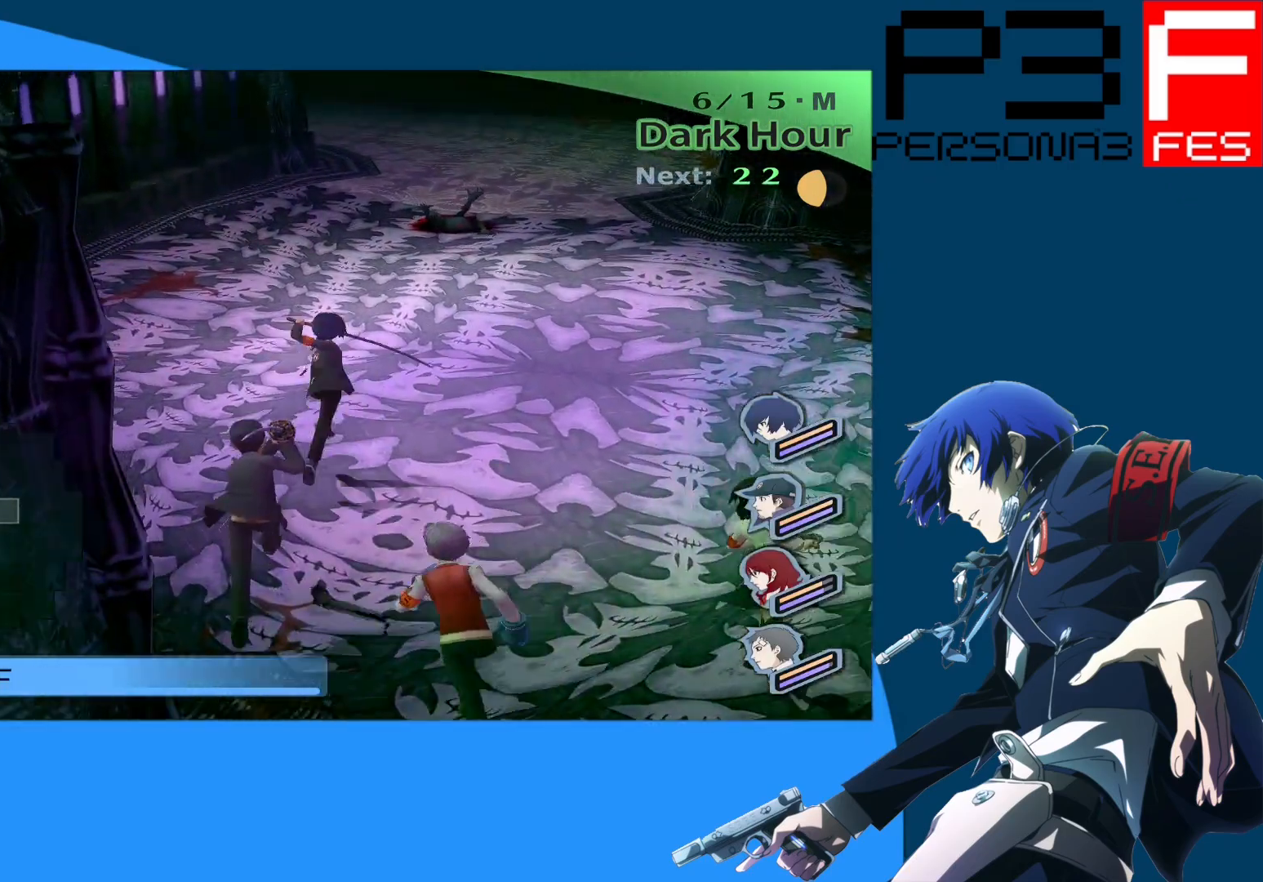
{"buttons": [], "left_stick": "right", "right_stick": "right", "events": [[133, "left_stick", "center"], [283, "right_stick", "right"], [433, "left_stick", "right"]]}
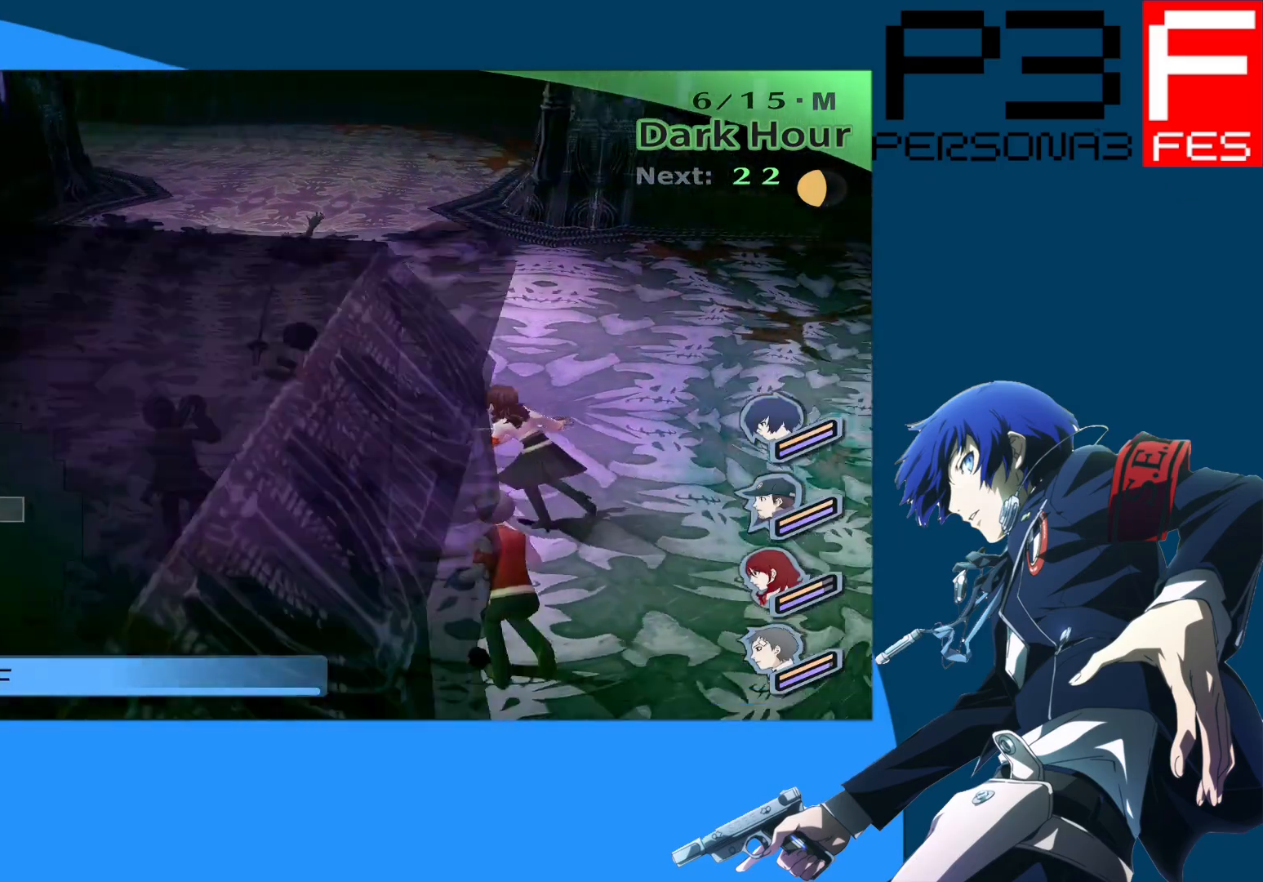
{"buttons": [], "left_stick": "down-right", "right_stick": "left", "events": [[17, "right_stick", "center"], [133, "left_stick", "down-right"], [417, "right_stick", "left"]]}
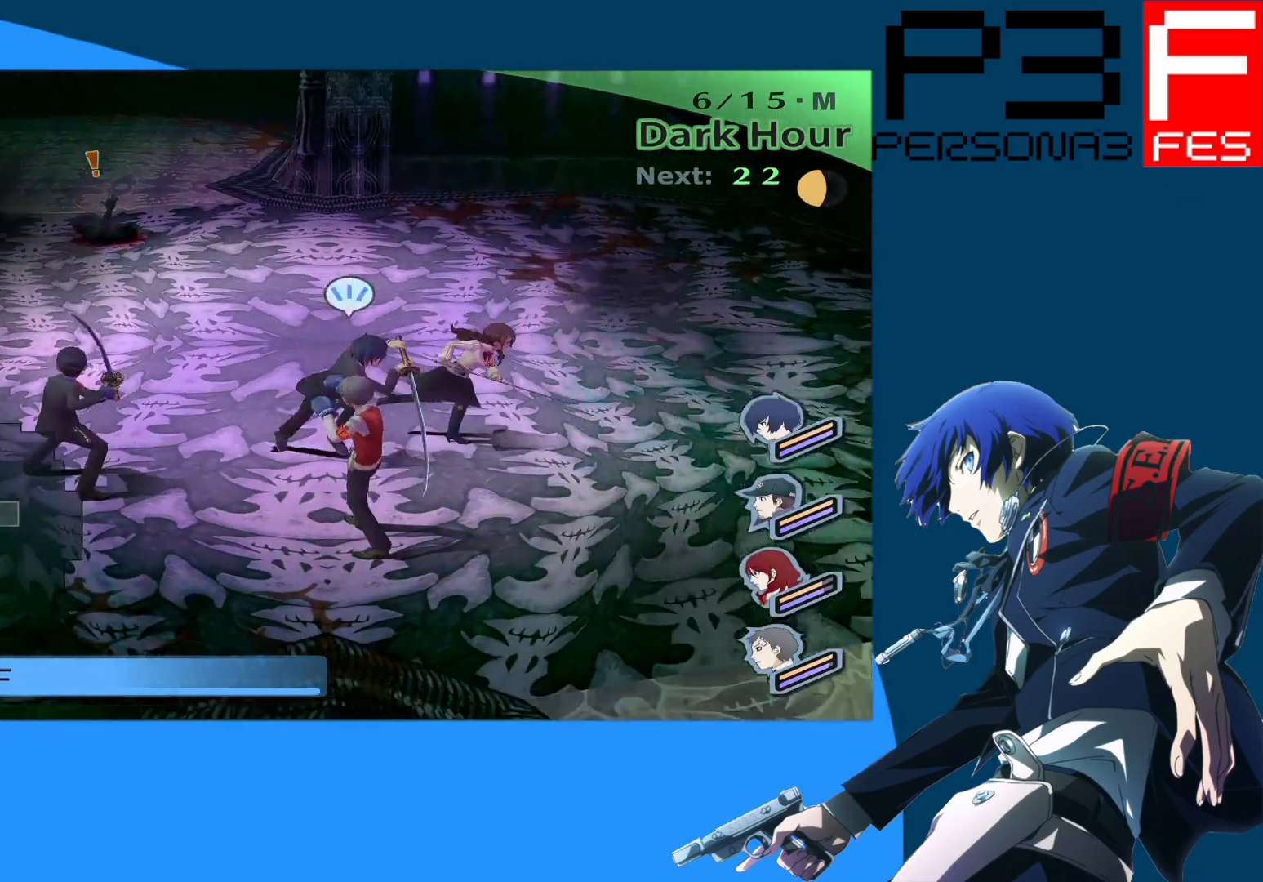
{"buttons": [], "left_stick": "down", "right_stick": "center", "events": [[83, "right_stick", "center"], [300, "left_stick", "down"]]}
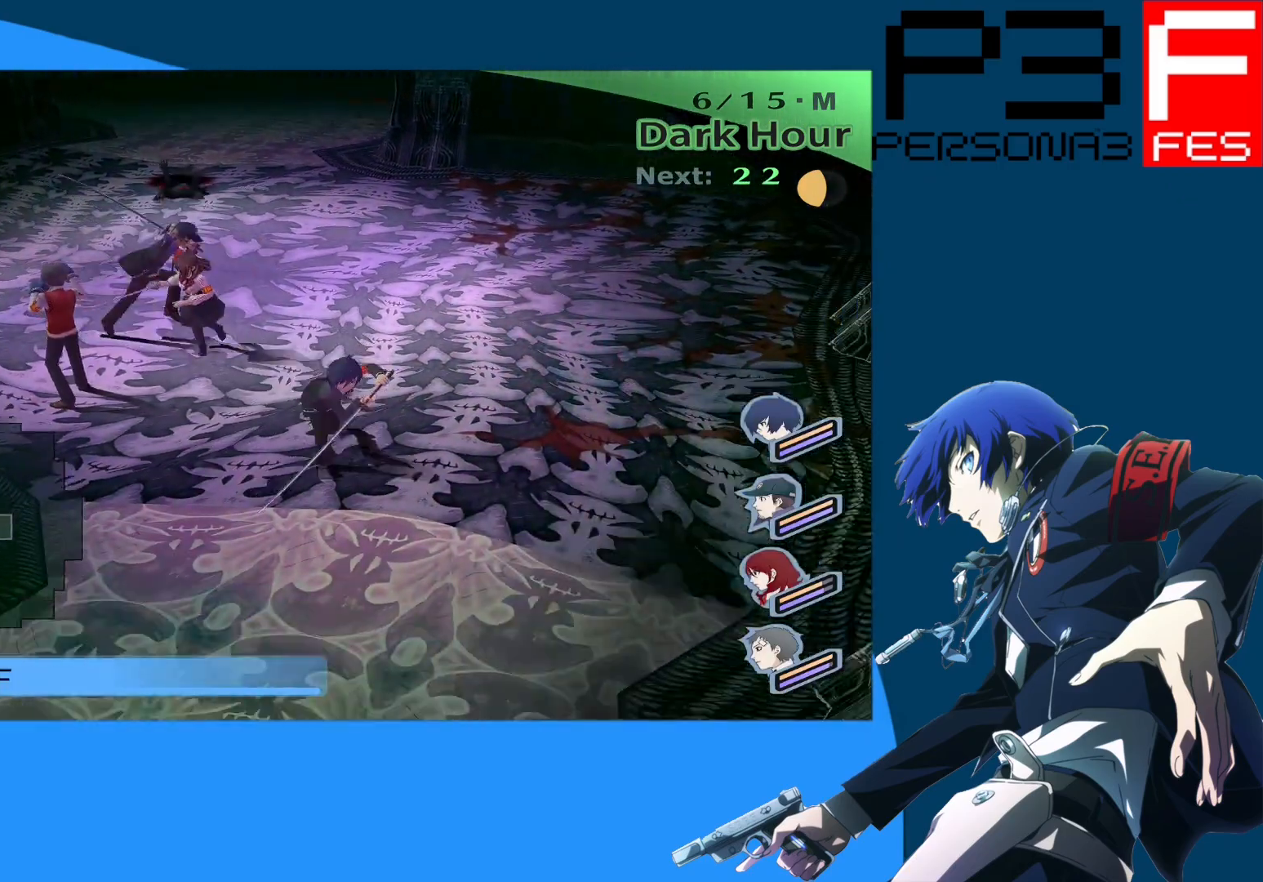
{"buttons": [], "left_stick": "down", "right_stick": "center", "events": []}
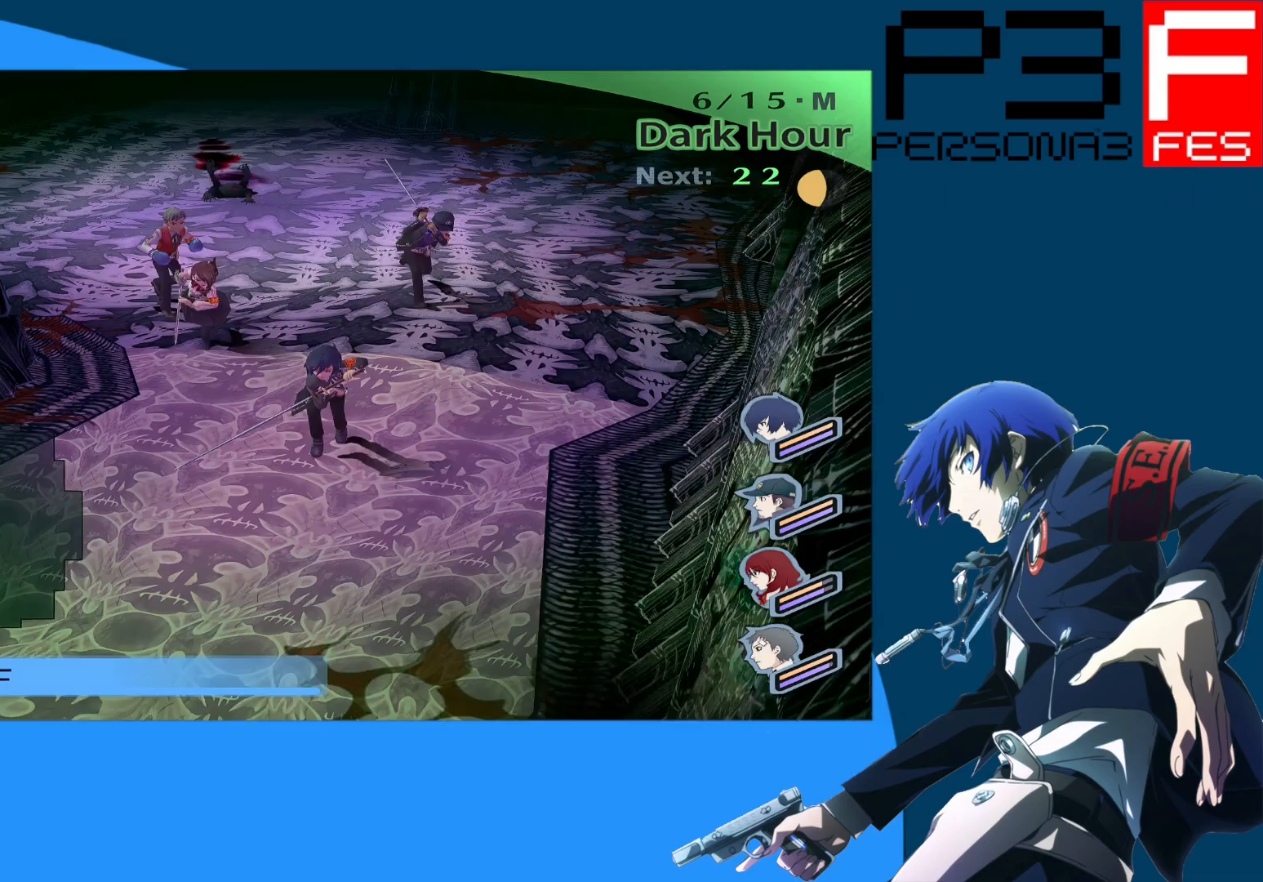
{"buttons": [], "left_stick": "down", "right_stick": "center", "events": []}
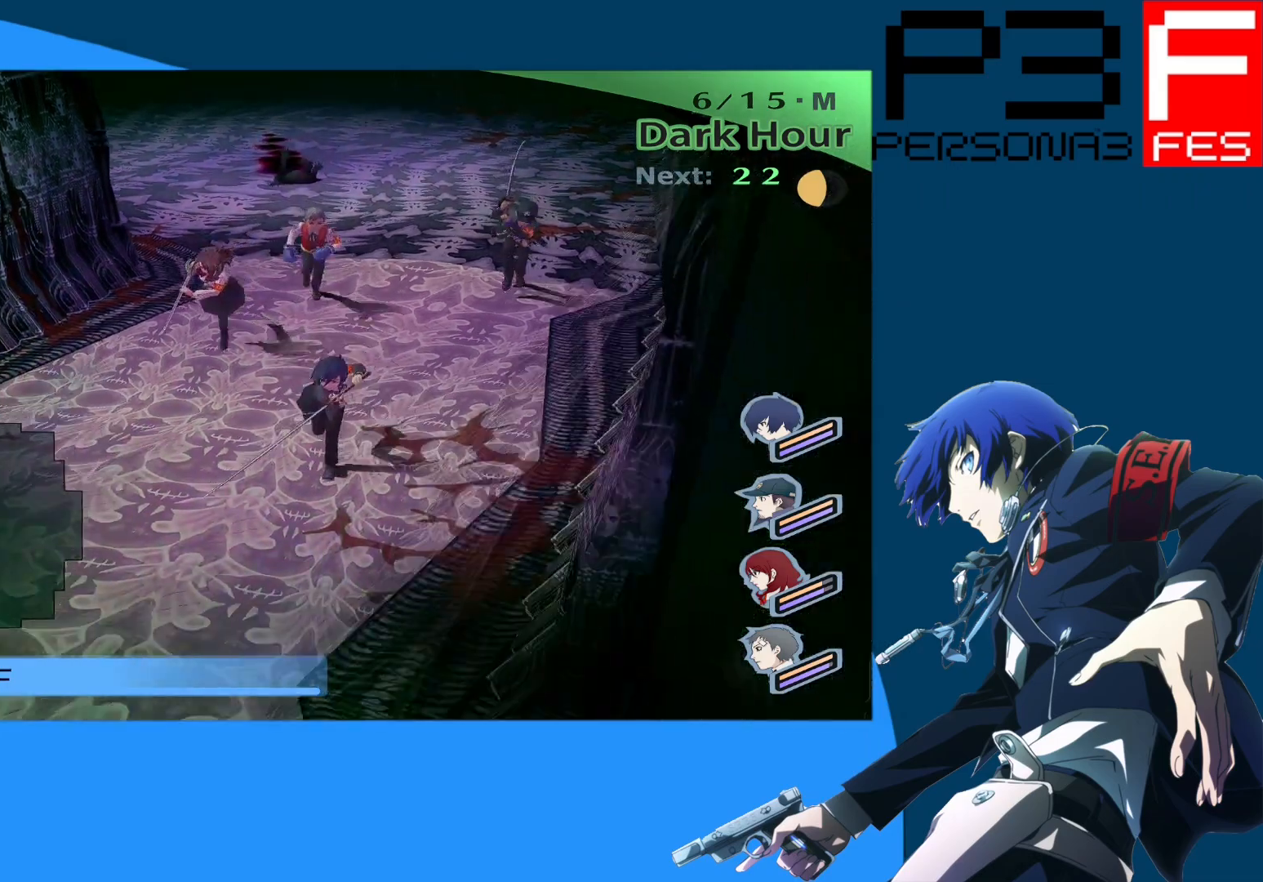
{"buttons": [], "left_stick": "down", "right_stick": "center", "events": []}
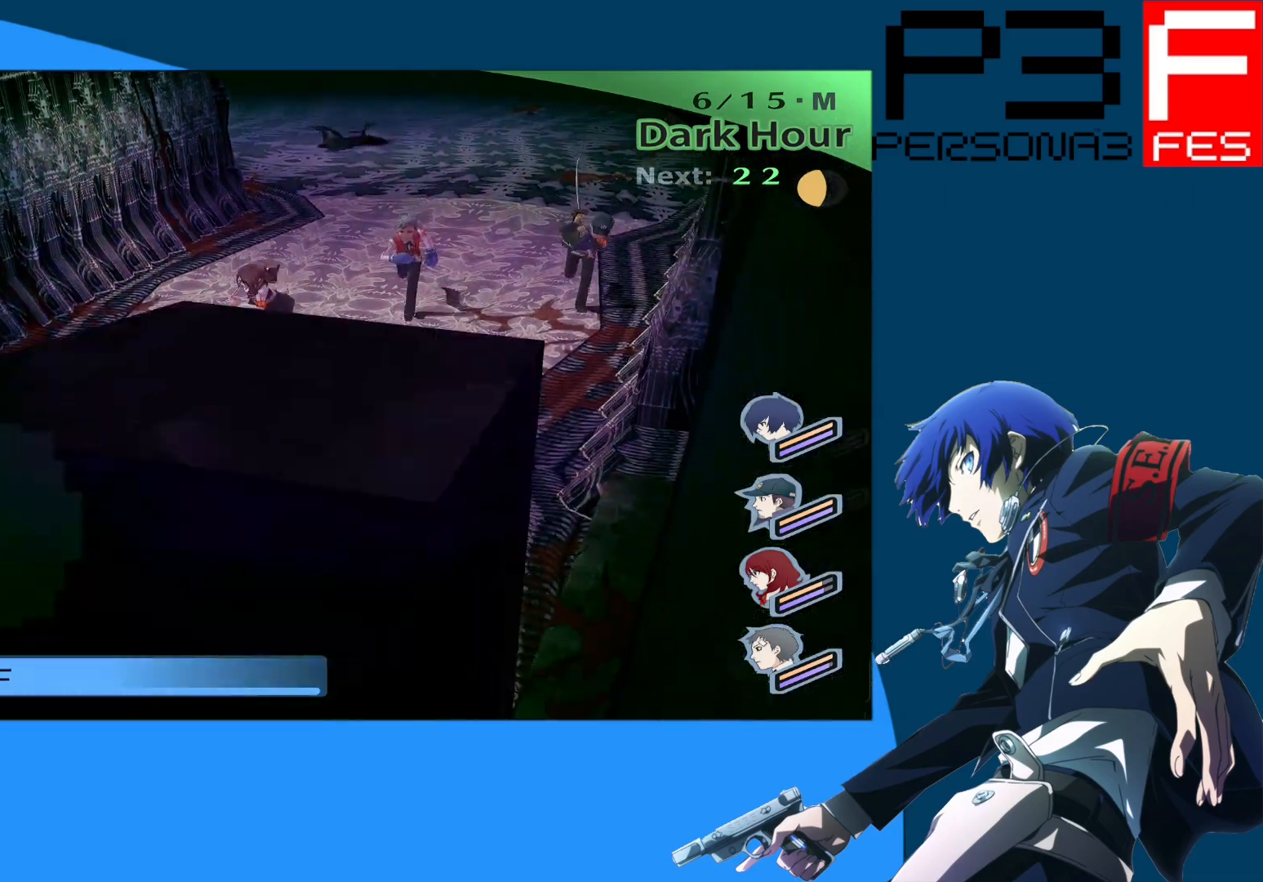
{"buttons": [], "left_stick": "down", "right_stick": "center", "events": []}
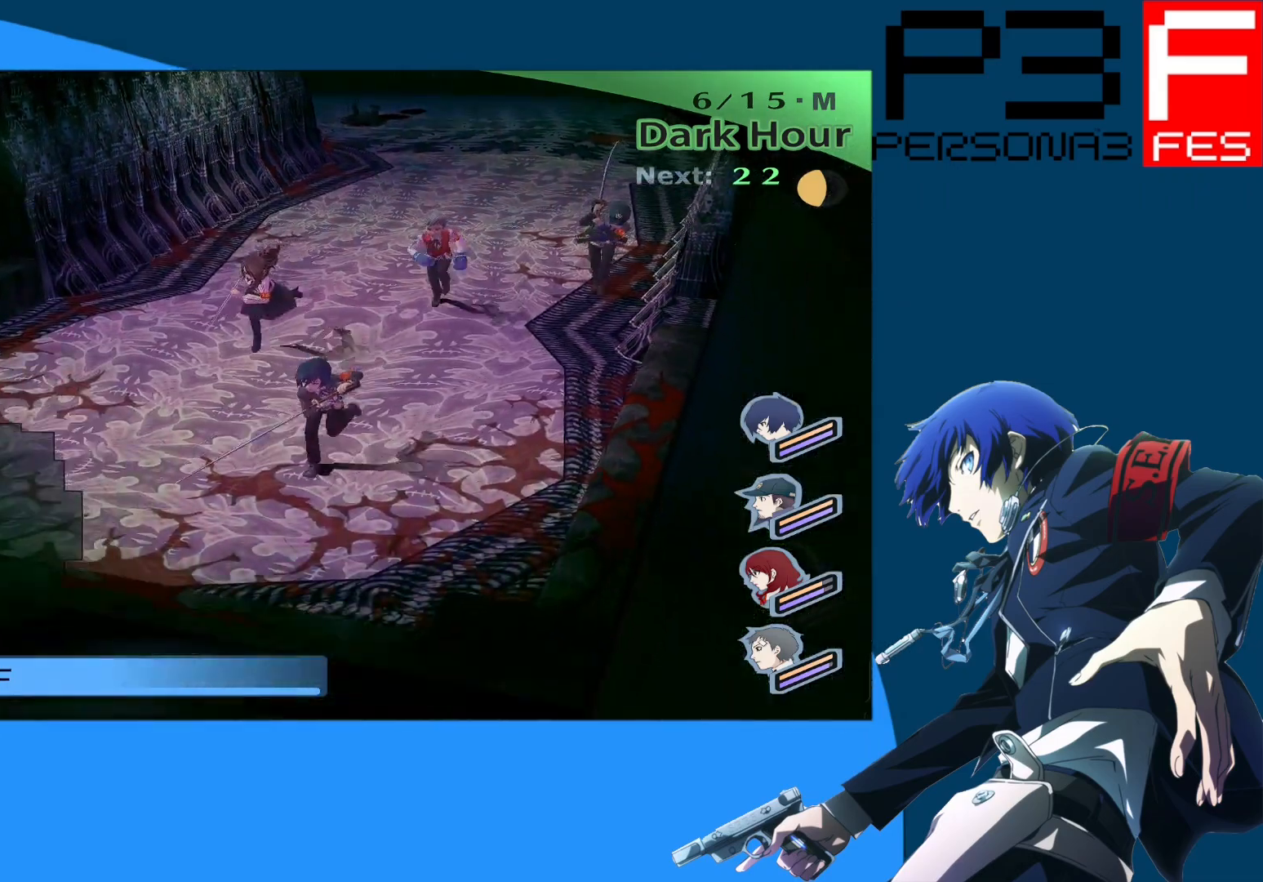
{"buttons": [], "left_stick": "down", "right_stick": "center", "events": []}
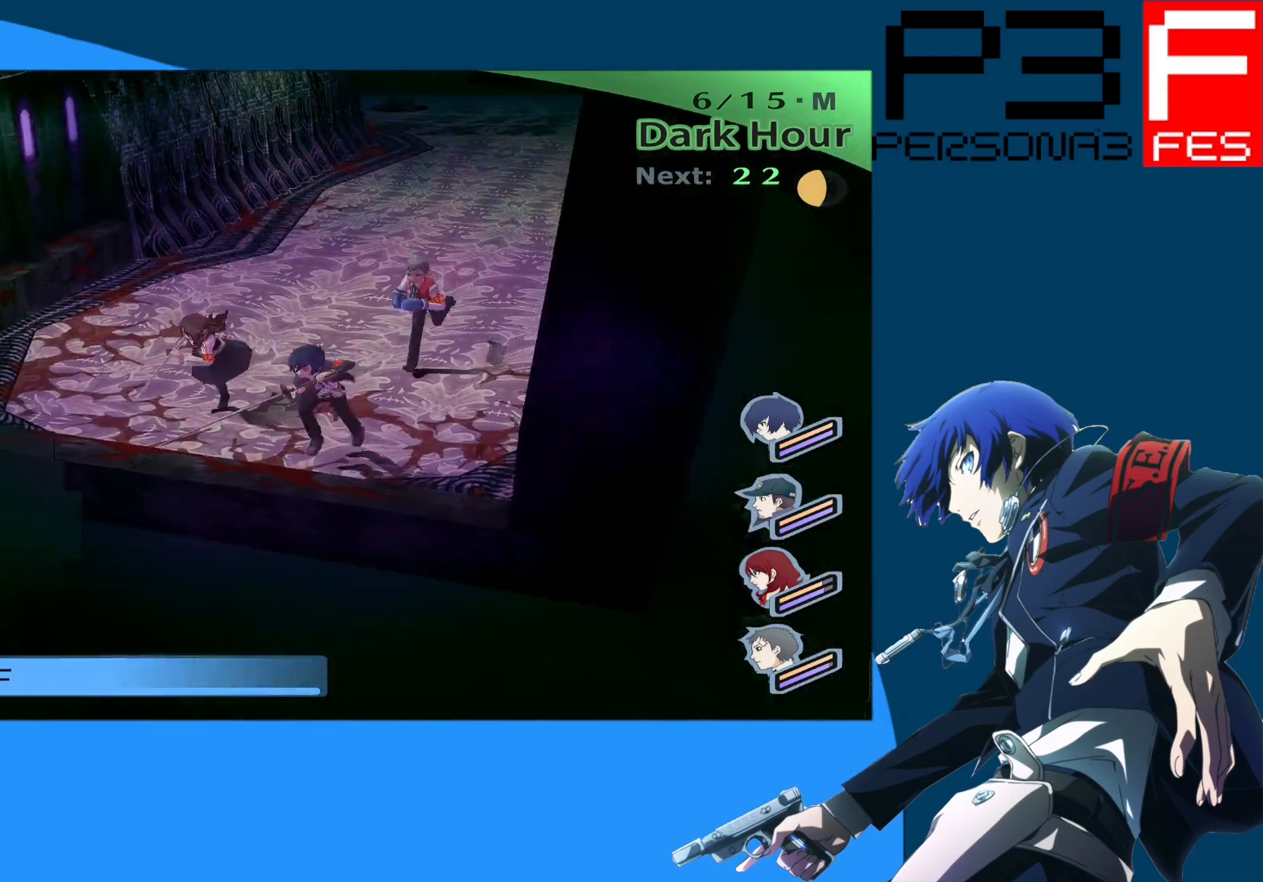
{"buttons": [], "left_stick": "up", "right_stick": "center", "events": [[167, "left_stick", "center"], [250, "left_stick", "up"]]}
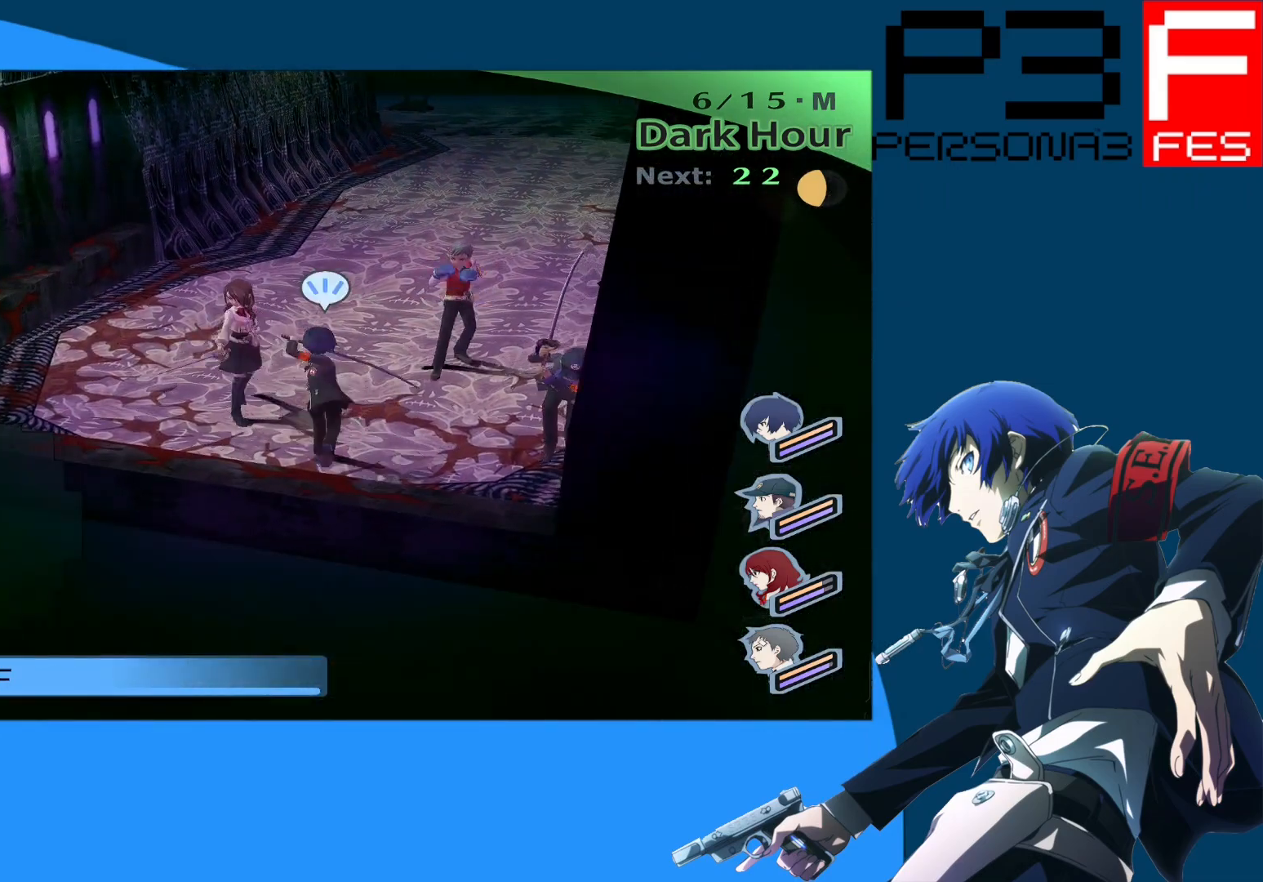
{"buttons": [], "left_stick": "up", "right_stick": "center", "events": []}
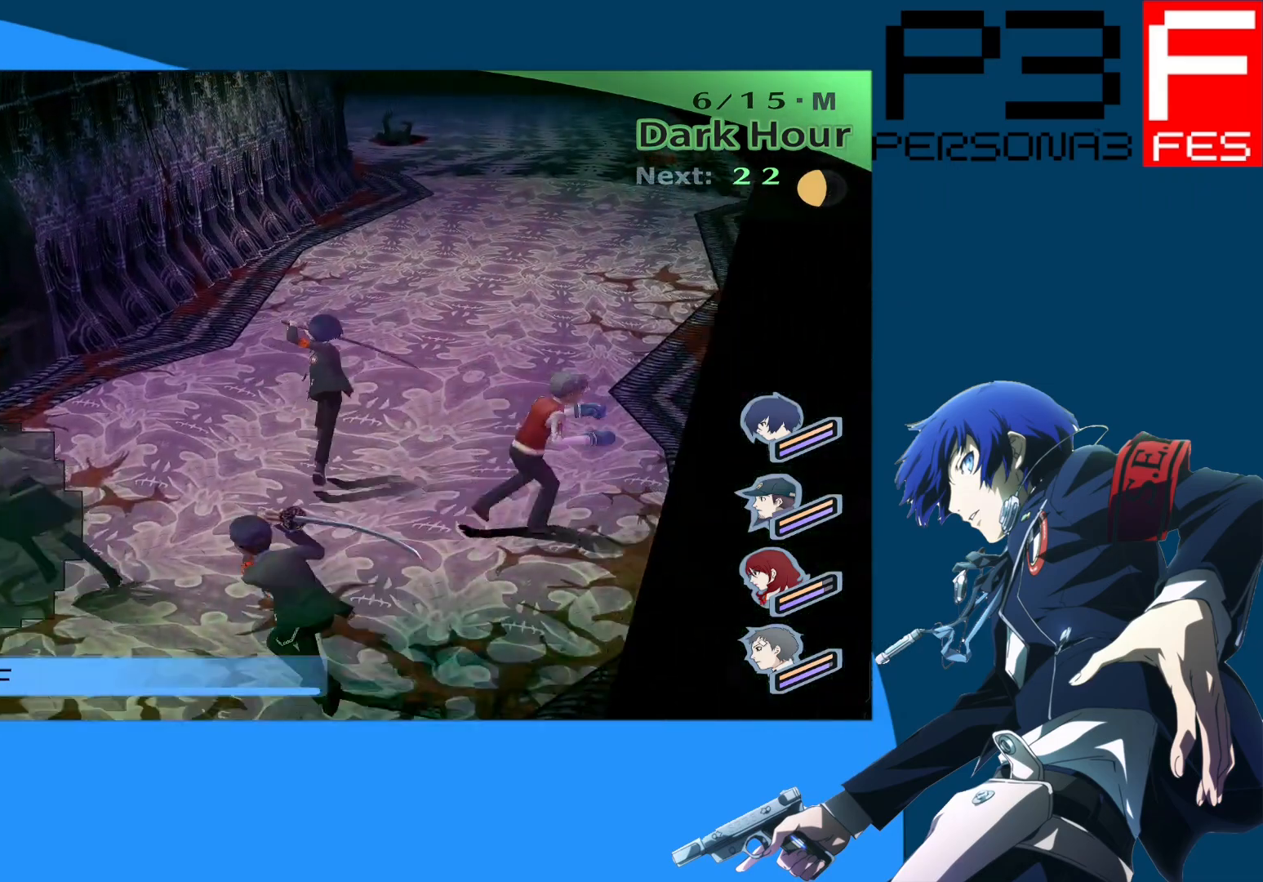
{"buttons": [], "left_stick": "up", "right_stick": "center", "events": []}
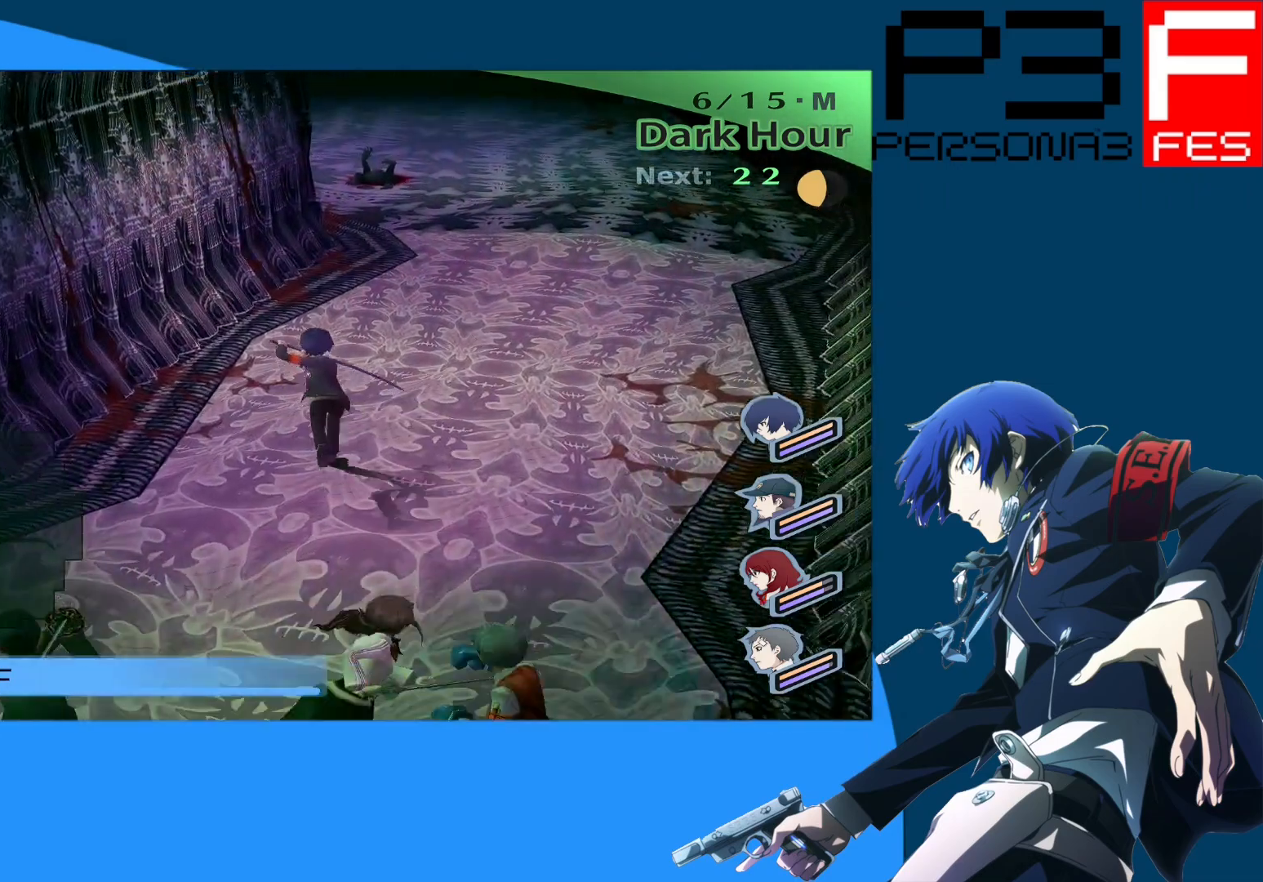
{"buttons": [], "left_stick": "up", "right_stick": "center", "events": []}
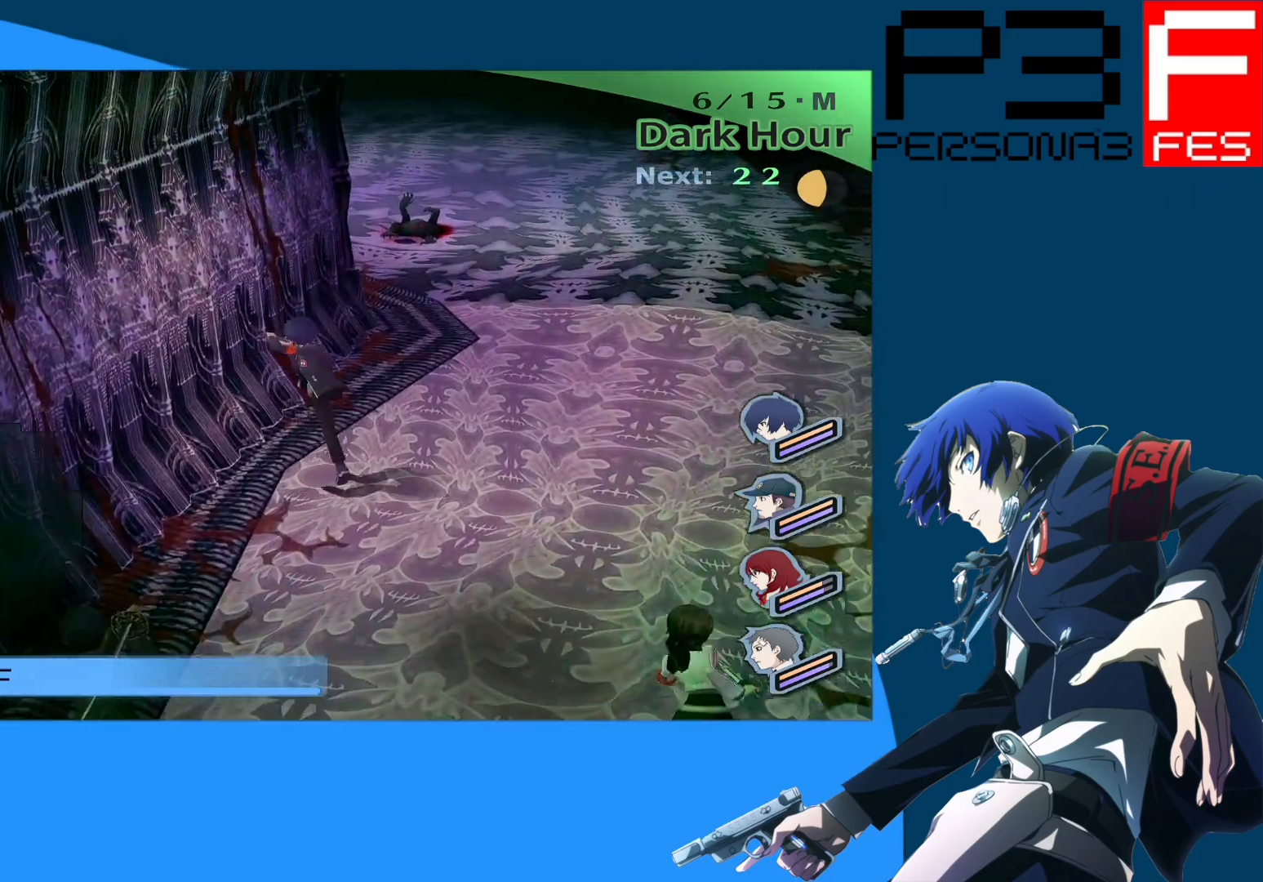
{"buttons": [], "left_stick": "center", "right_stick": "center", "events": [[433, "left_stick", "center"]]}